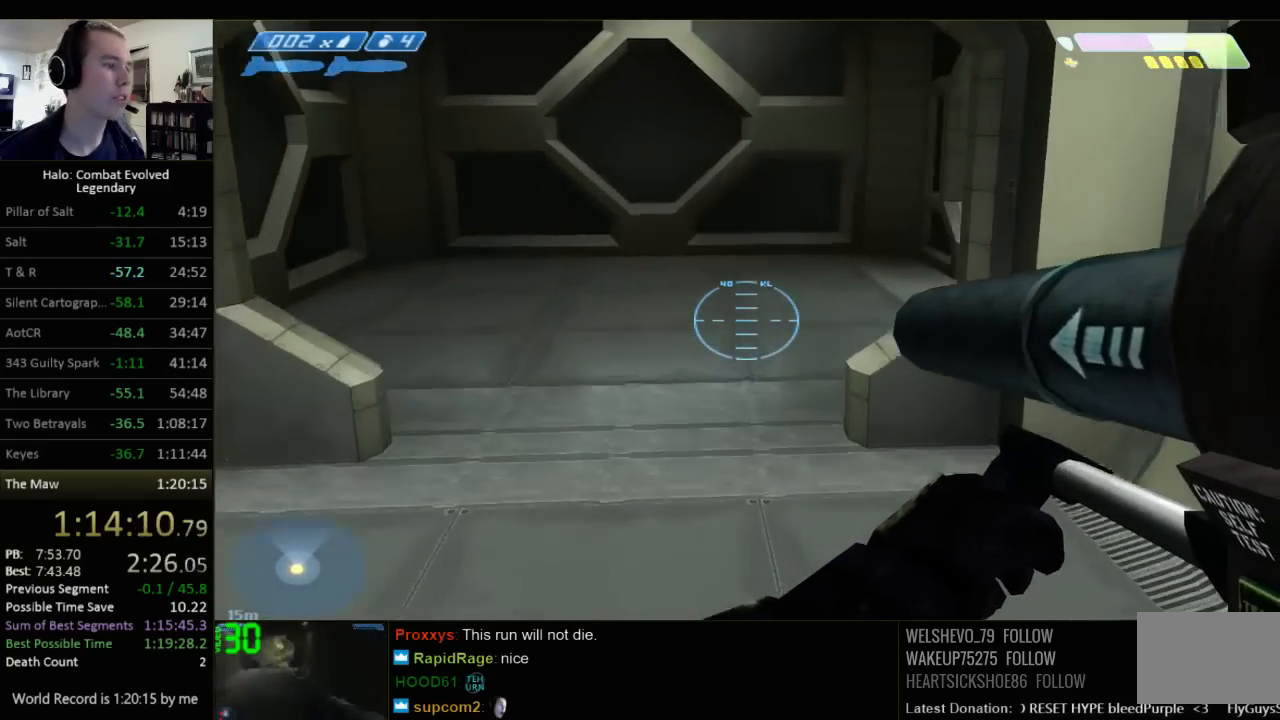
Gameplay with keyboard and mouse; each line is a JSON object with the keys and mouse buttons held at the frame after it. "events" lists presses ("down") and releases ("up") of "1", "2", "3", "4", "5", "a", "alt", "c", "ctrl", "d", "e", "f", "q", "r", "s", "shift", "space", "tab", "v", "w", "x", "z", "mouse_left", "mouse_middle", "mouse_right", "mouse_wheel_up" and "mouse_wheel_down" between this image and that frame as [ms after this image, input, new state], when the widget could be followed in between. "mouse_left", "mouse_middle", "mouse_right", "mouse_wheel_up", "mouse_wheel_down" = the "left", "middle", "right", "wheel_up", "wheel_down" buttons of the "mouse" list. No other keys are recorded. Not read: mouse_move.
{"keys": ["w"], "mouse": [], "events": [[67, "q", "down"], [167, "q", "up"], [367, "q", "down"], [467, "q", "up"]]}
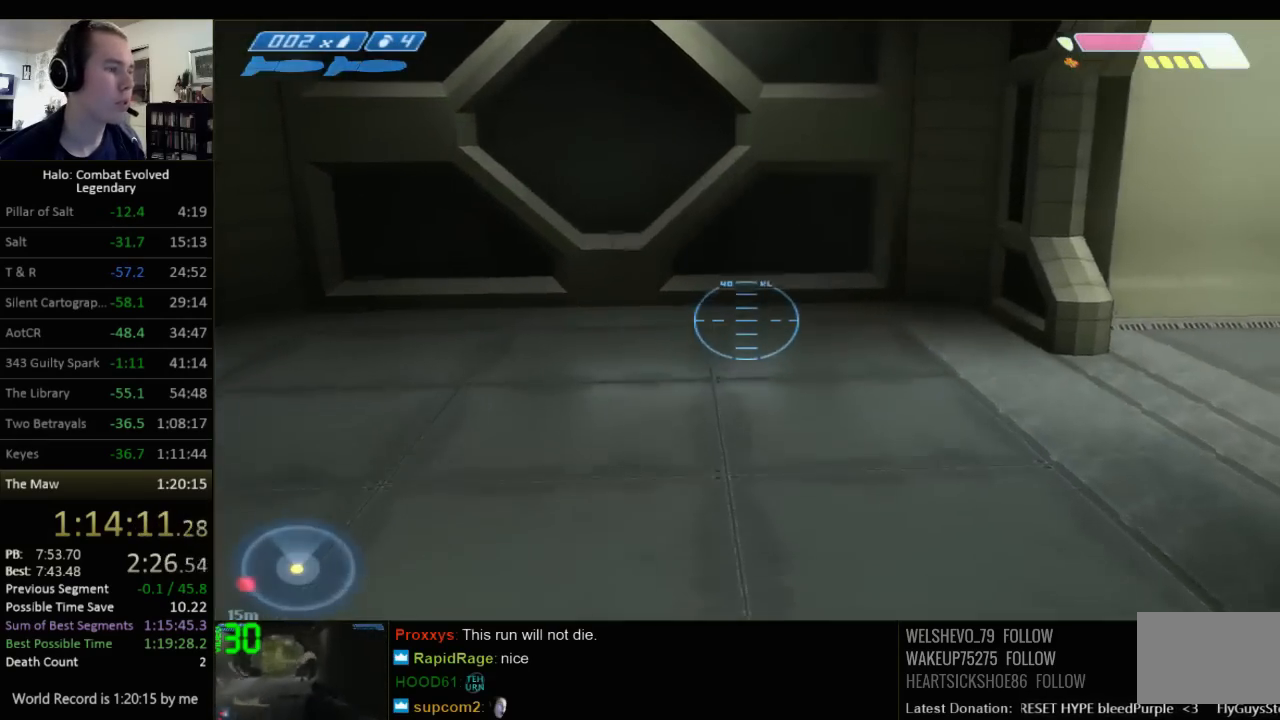
{"keys": ["w"], "mouse": [], "events": []}
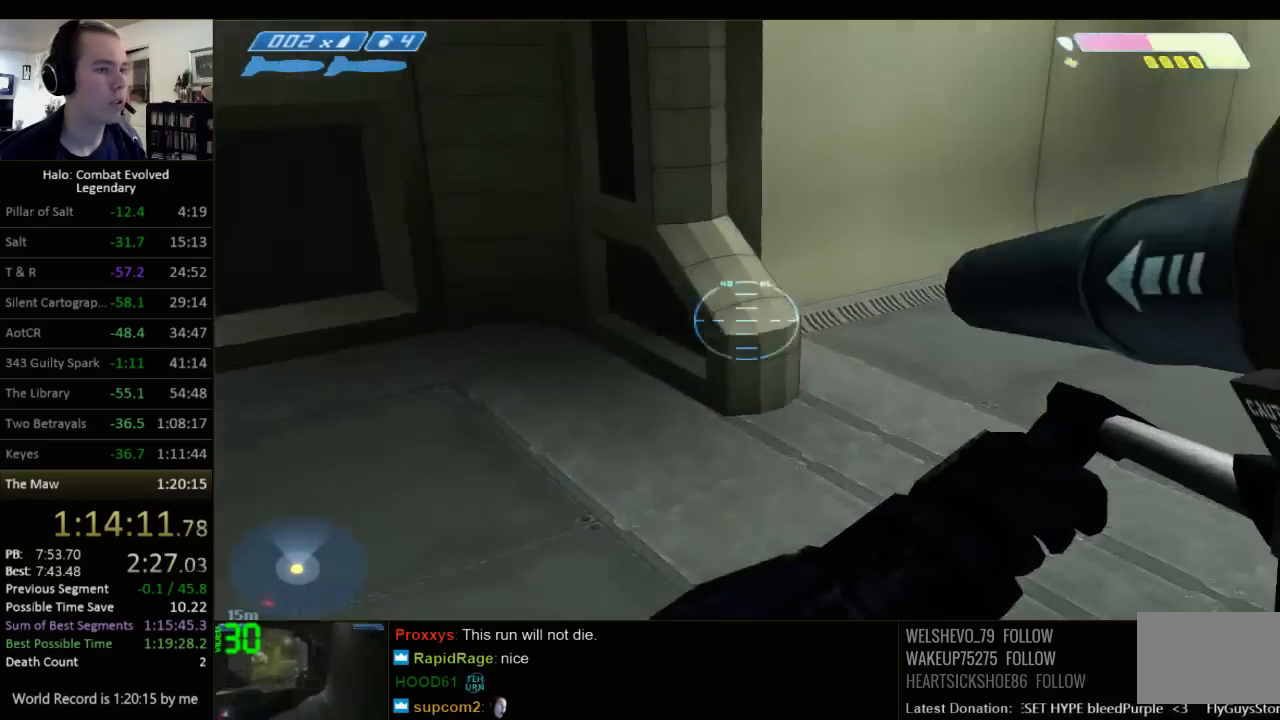
{"keys": ["w"], "mouse": [], "events": []}
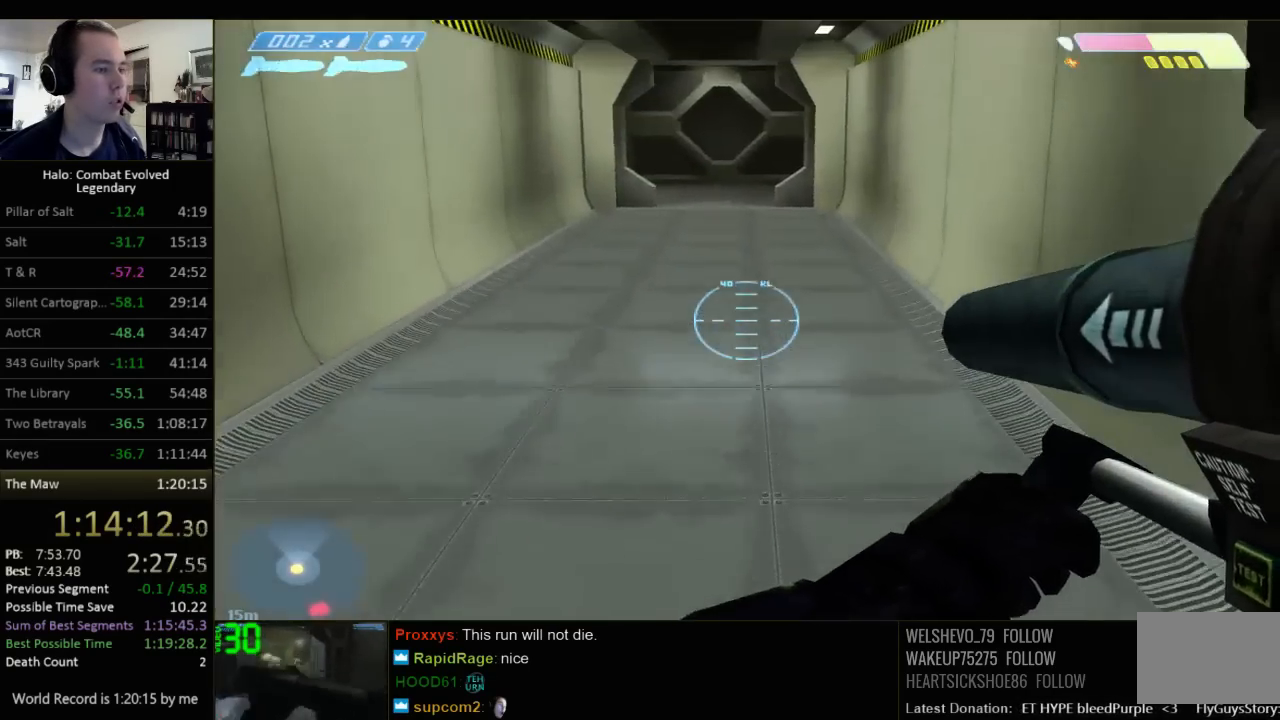
{"keys": ["w"], "mouse": [], "events": []}
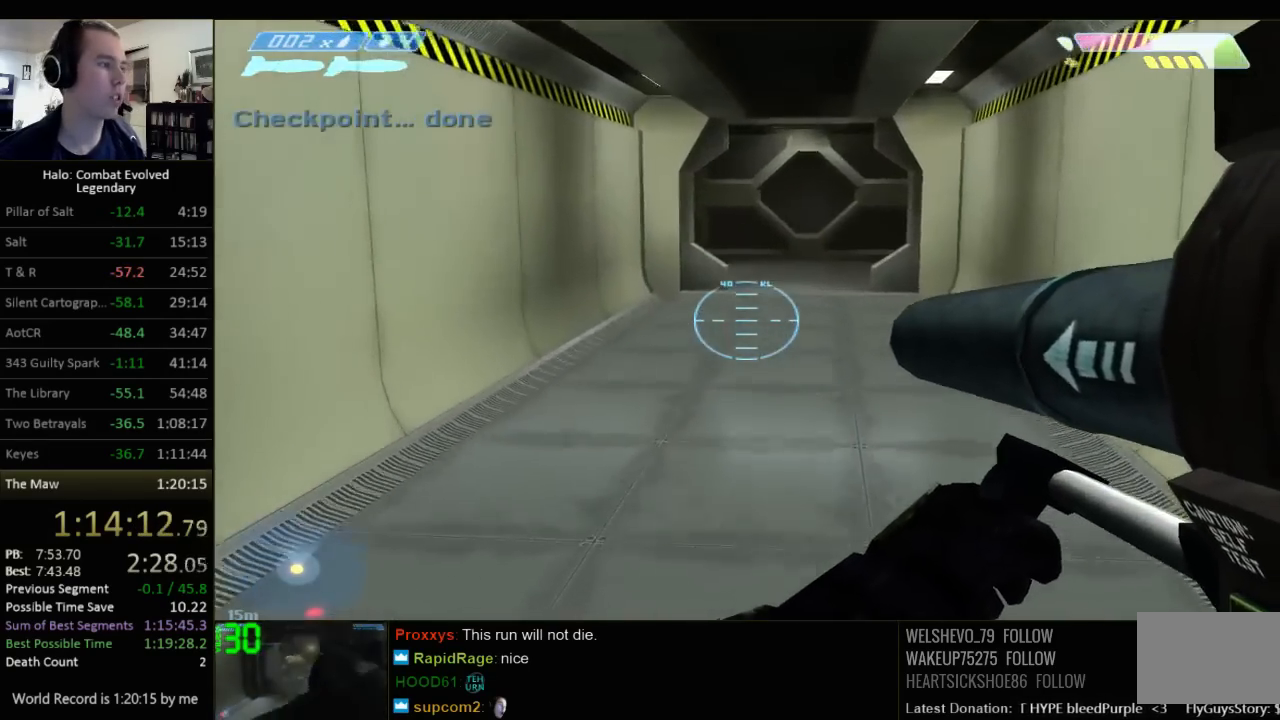
{"keys": ["w"], "mouse": [], "events": []}
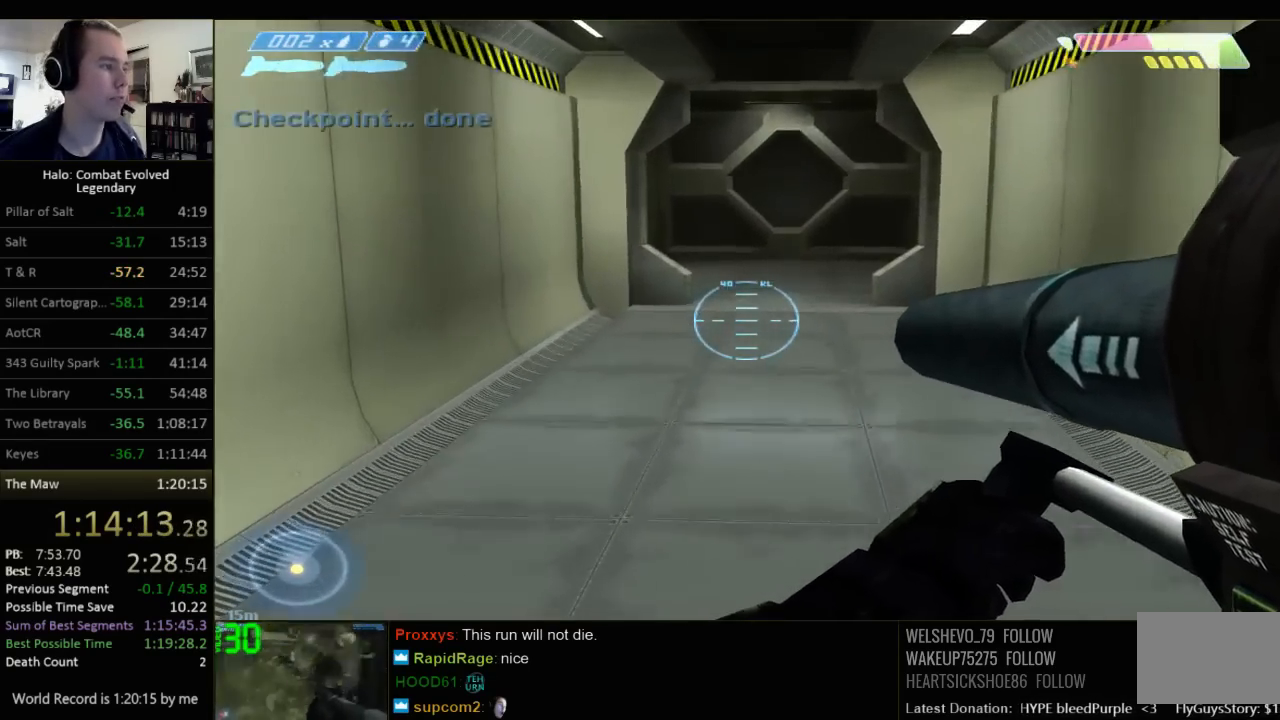
{"keys": ["w"], "mouse": [], "events": [[67, "q", "down"], [167, "q", "up"], [234, "q", "down"], [334, "q", "up"]]}
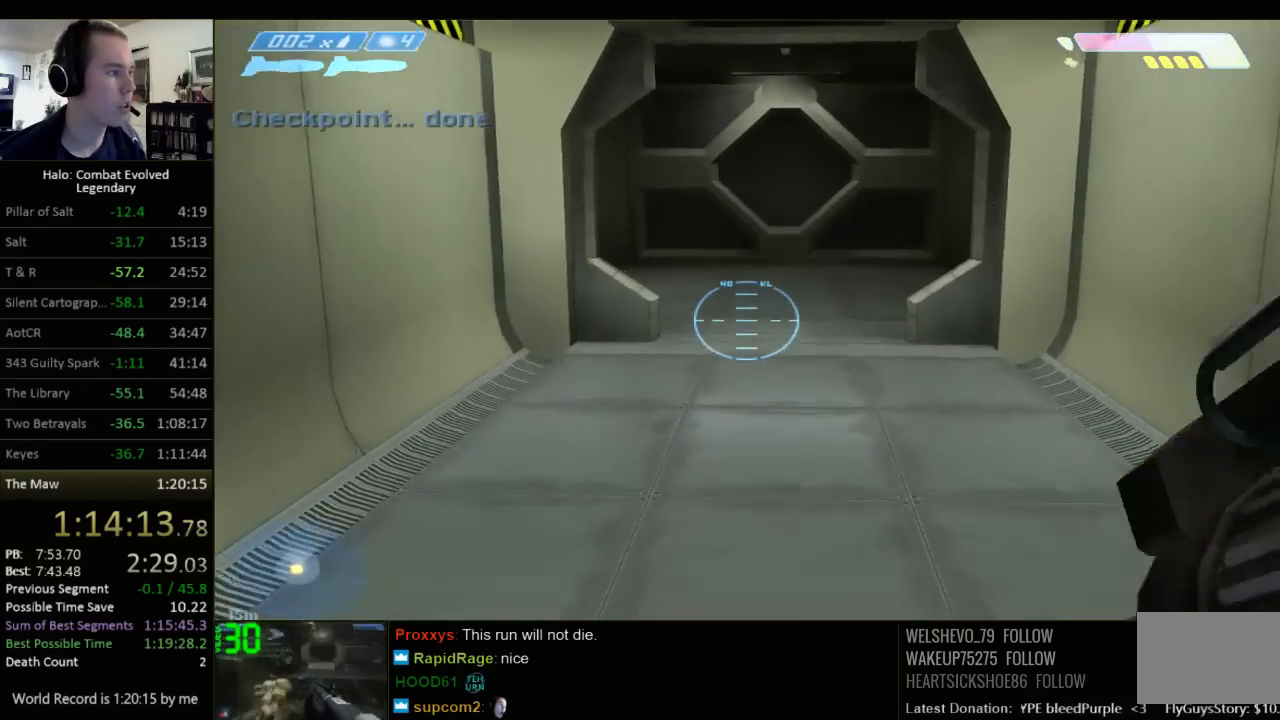
{"keys": ["w"], "mouse": [], "events": []}
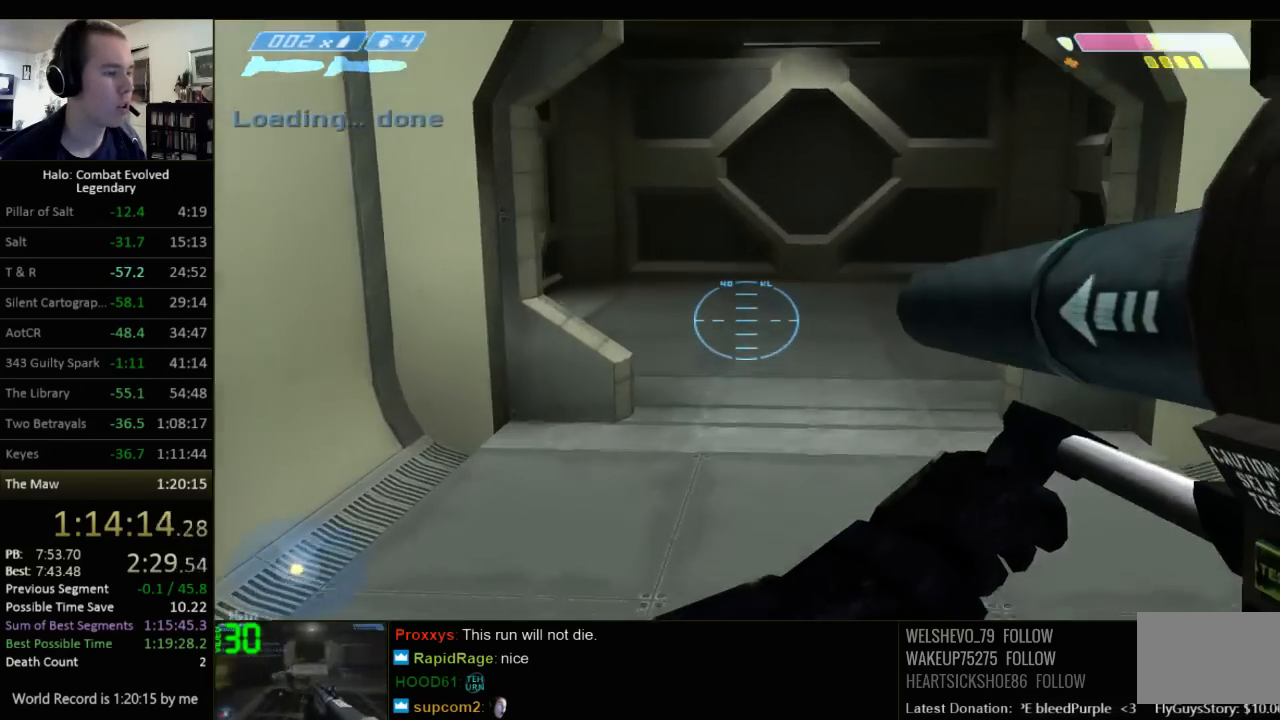
{"keys": ["w"], "mouse": [], "events": []}
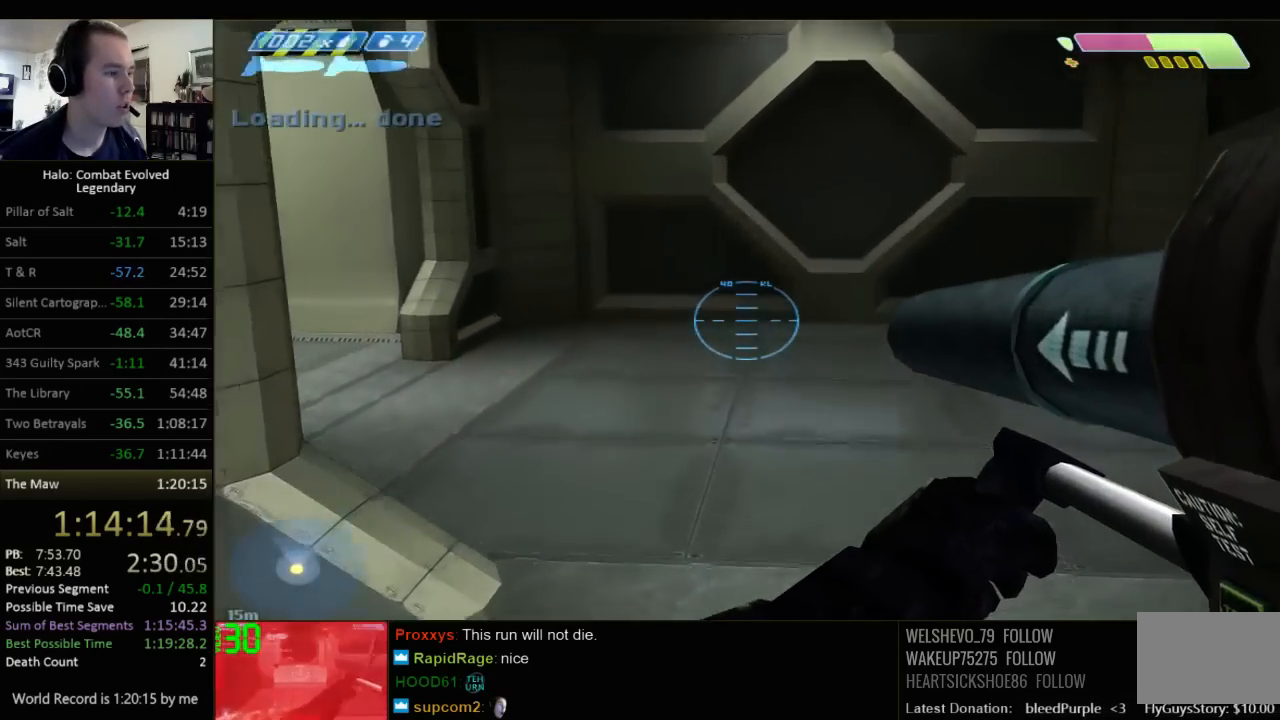
{"keys": ["w"], "mouse": [], "events": []}
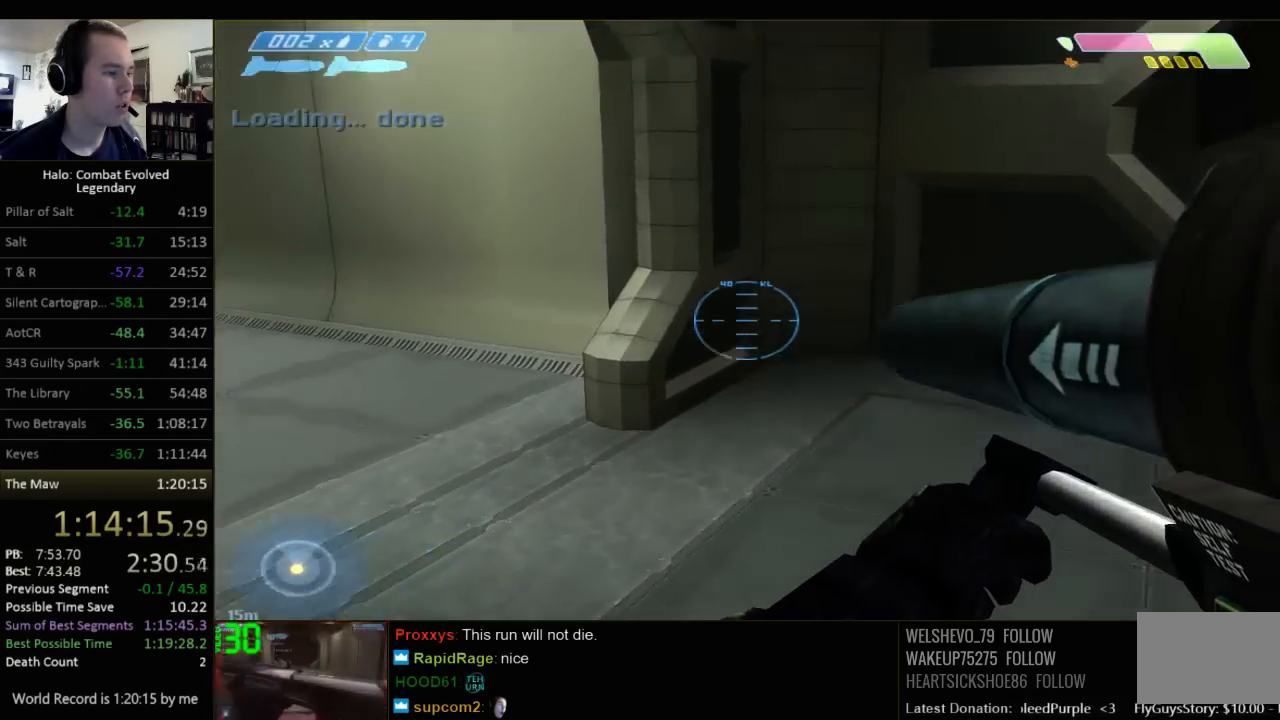
{"keys": ["w"], "mouse": [], "events": []}
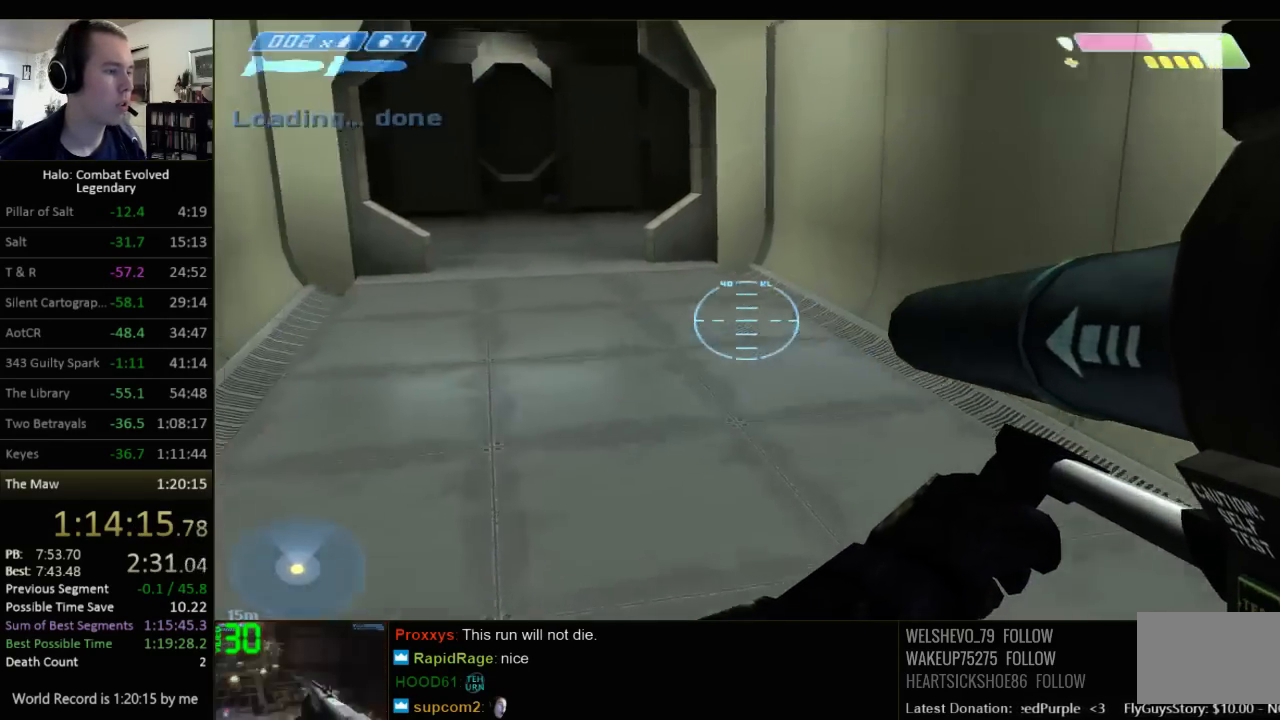
{"keys": ["w"], "mouse": [], "events": []}
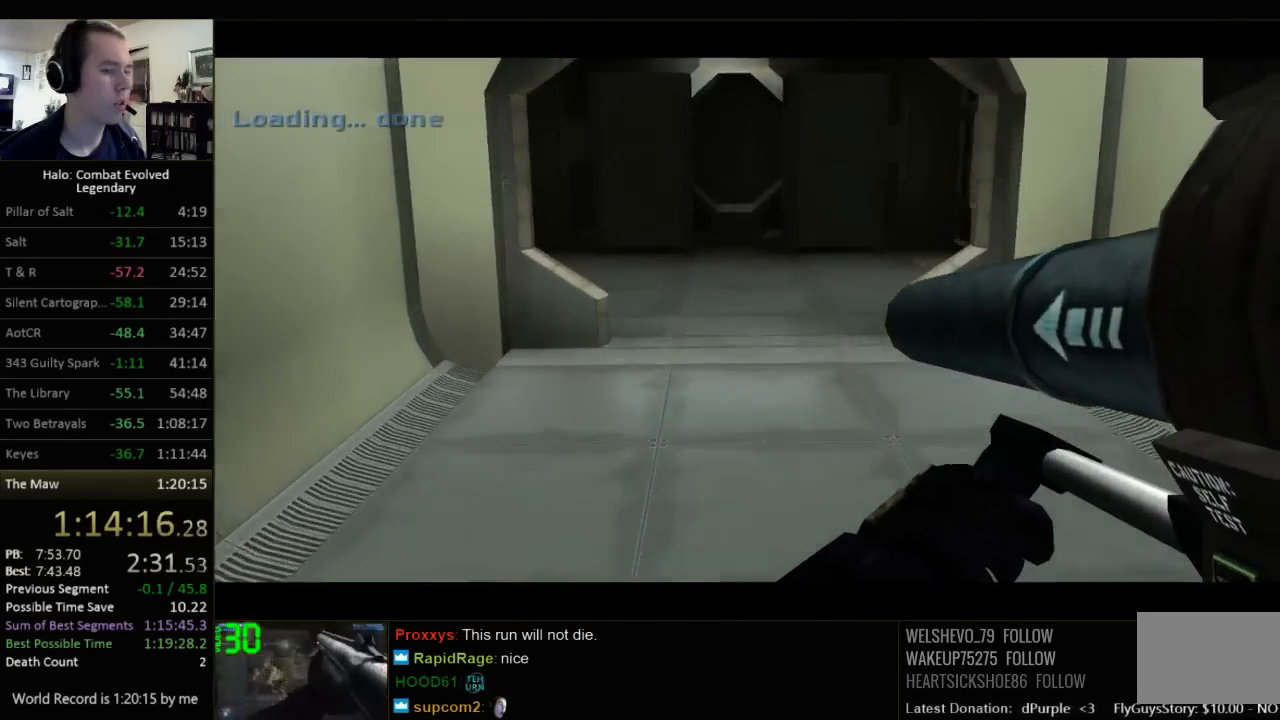
{"keys": ["w"], "mouse": [], "events": []}
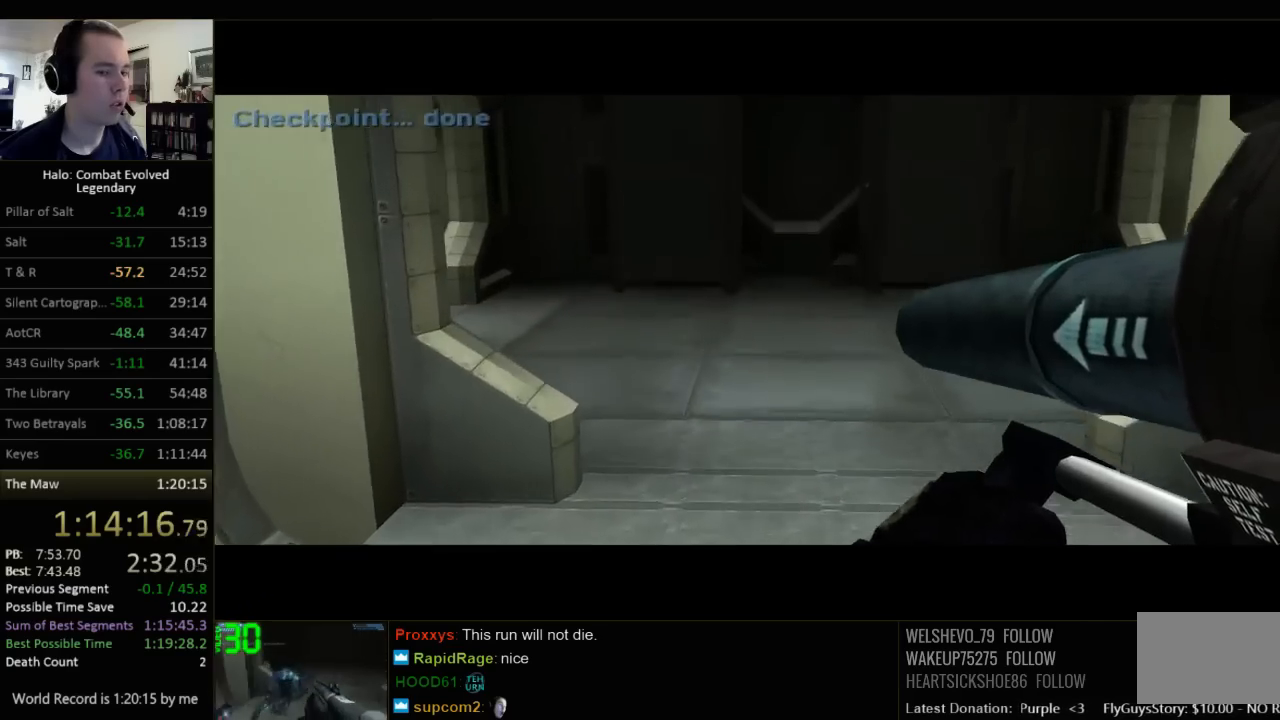
{"keys": ["w"], "mouse": [], "events": []}
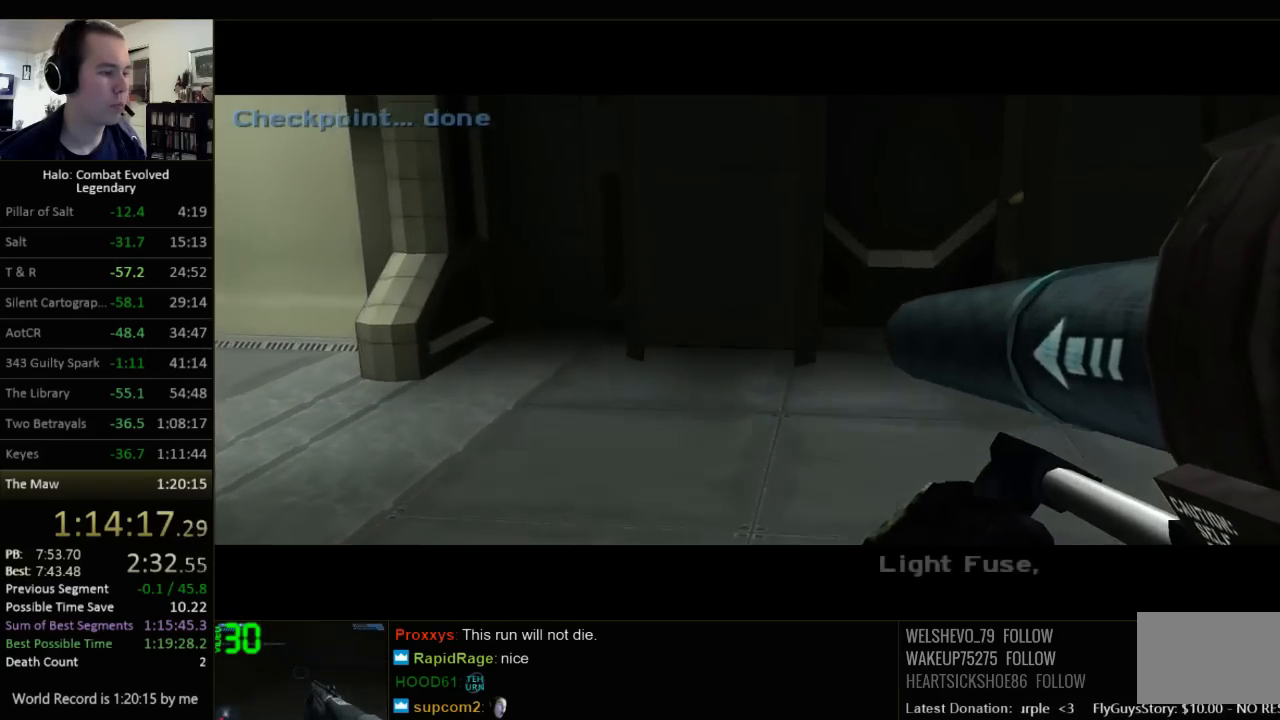
{"keys": ["w"], "mouse": [], "events": []}
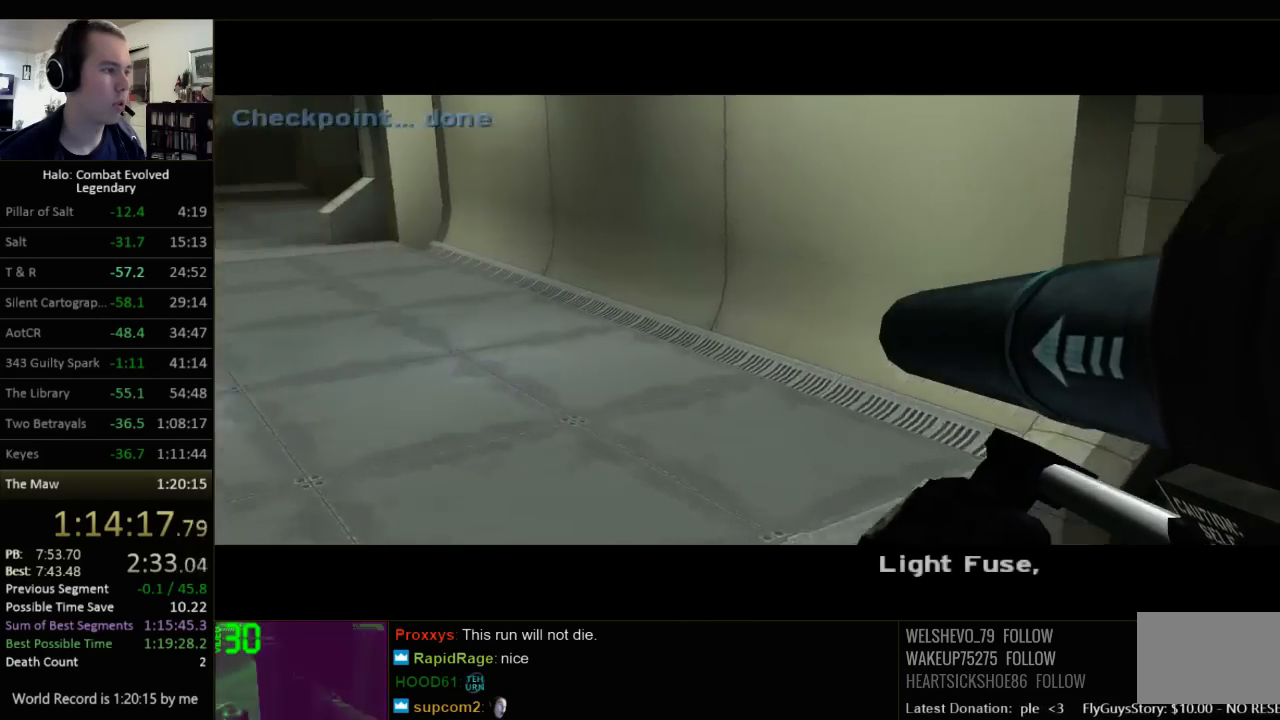
{"keys": ["w"], "mouse": [], "events": []}
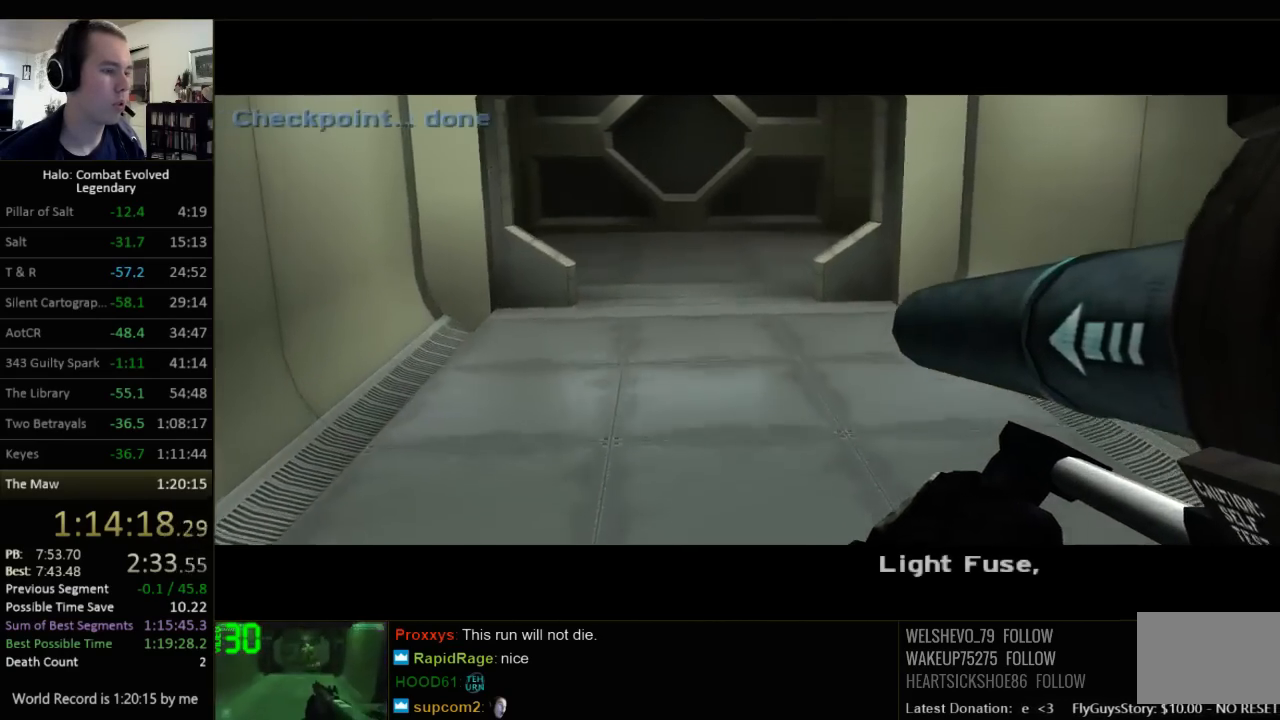
{"keys": ["w"], "mouse": [], "events": []}
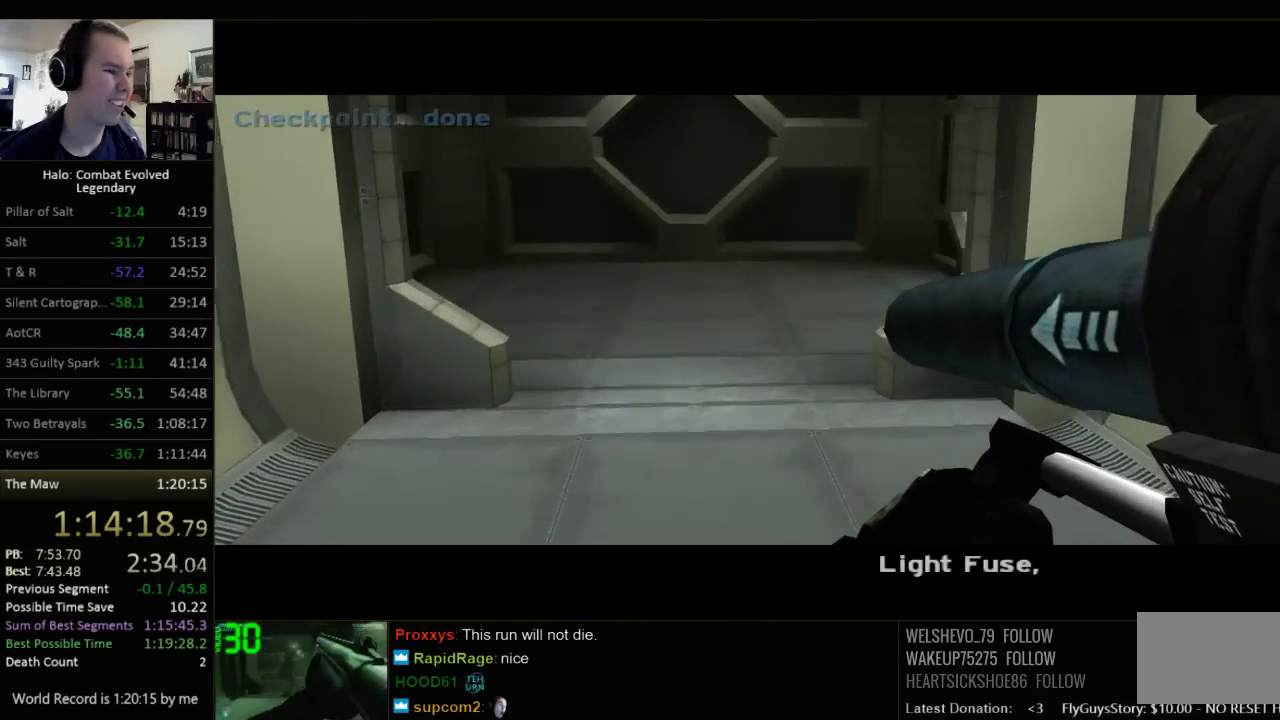
{"keys": ["w"], "mouse": [], "events": []}
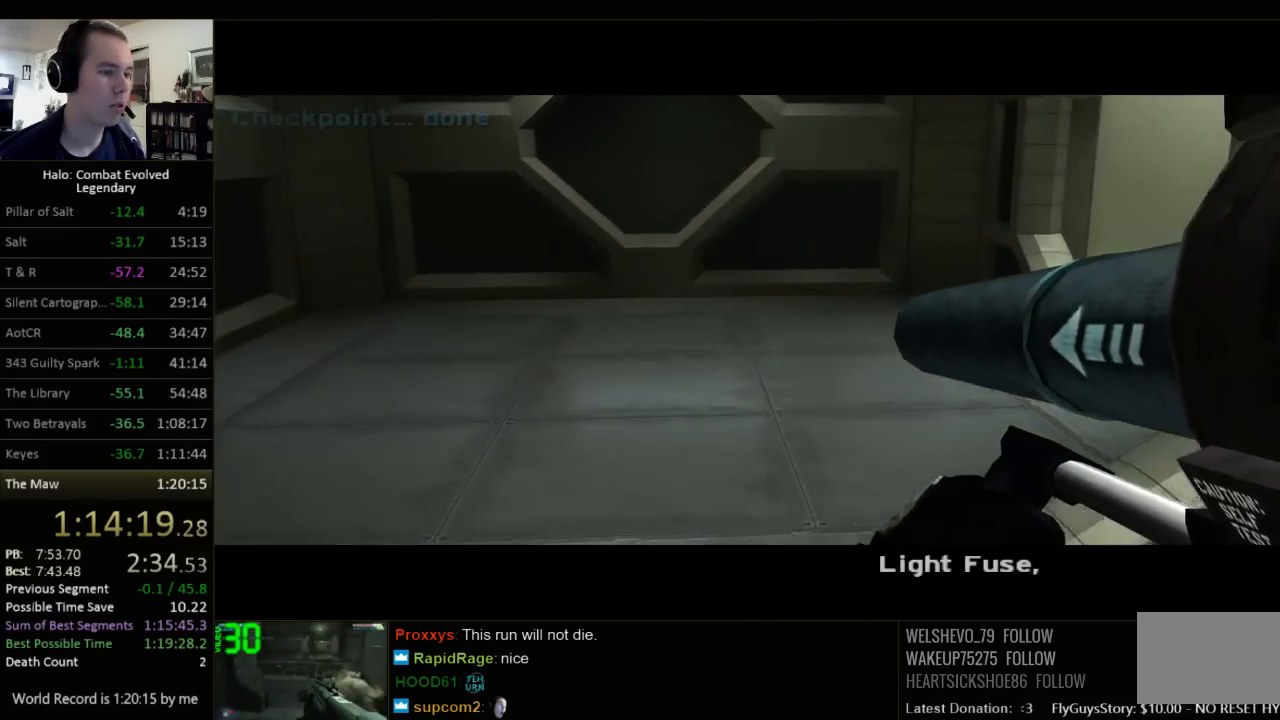
{"keys": ["w"], "mouse": [], "events": []}
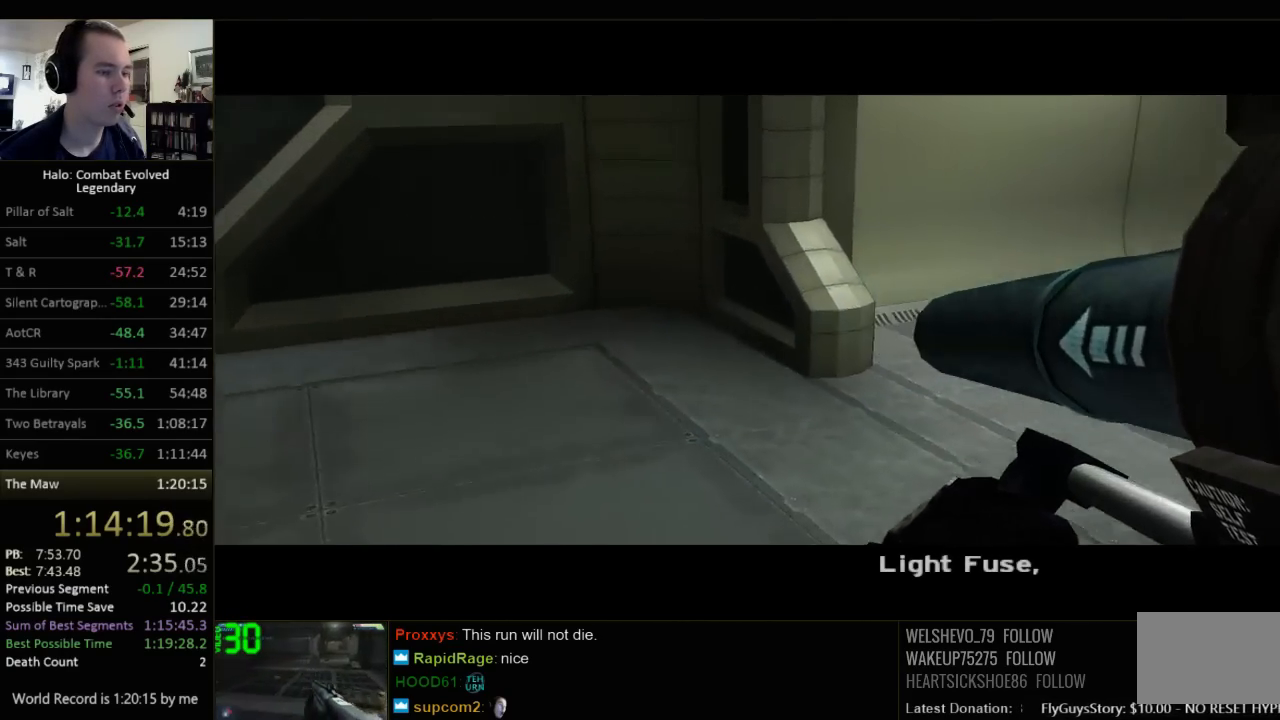
{"keys": ["w"], "mouse": [], "events": []}
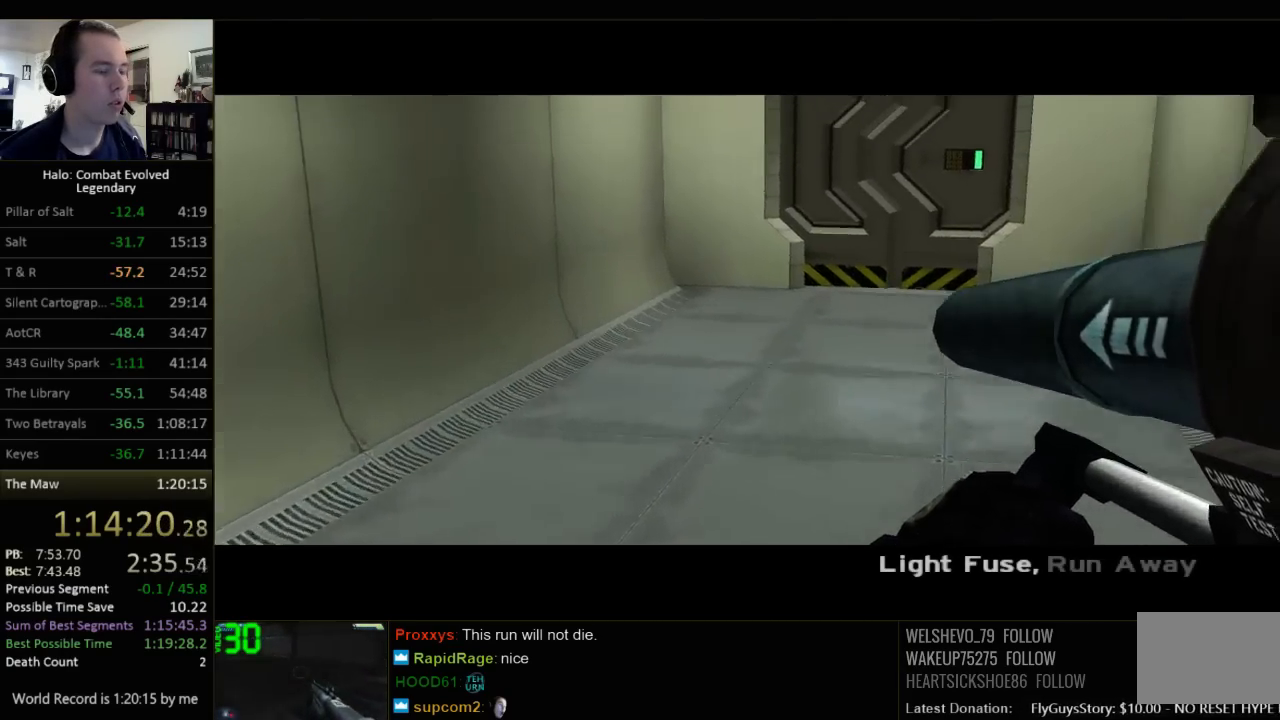
{"keys": ["w"], "mouse": [], "events": []}
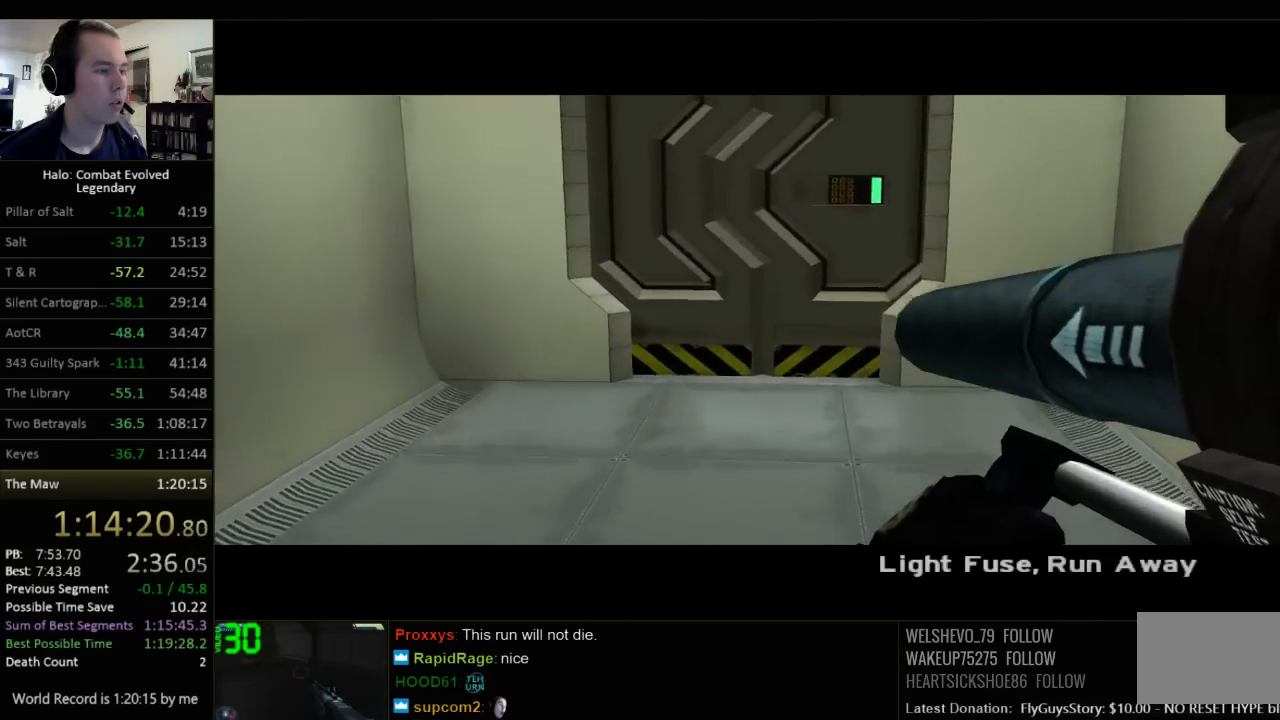
{"keys": ["w"], "mouse": [], "events": []}
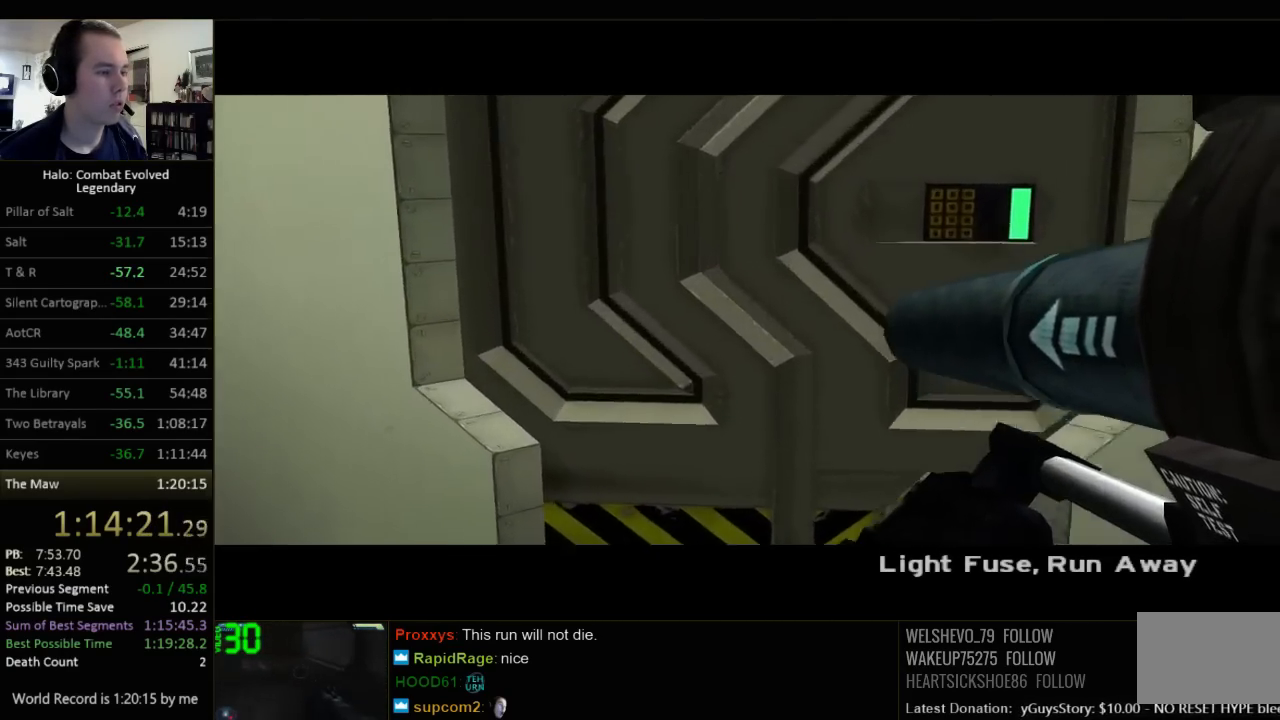
{"keys": ["d", "w"], "mouse": [], "events": [[384, "d", "down"]]}
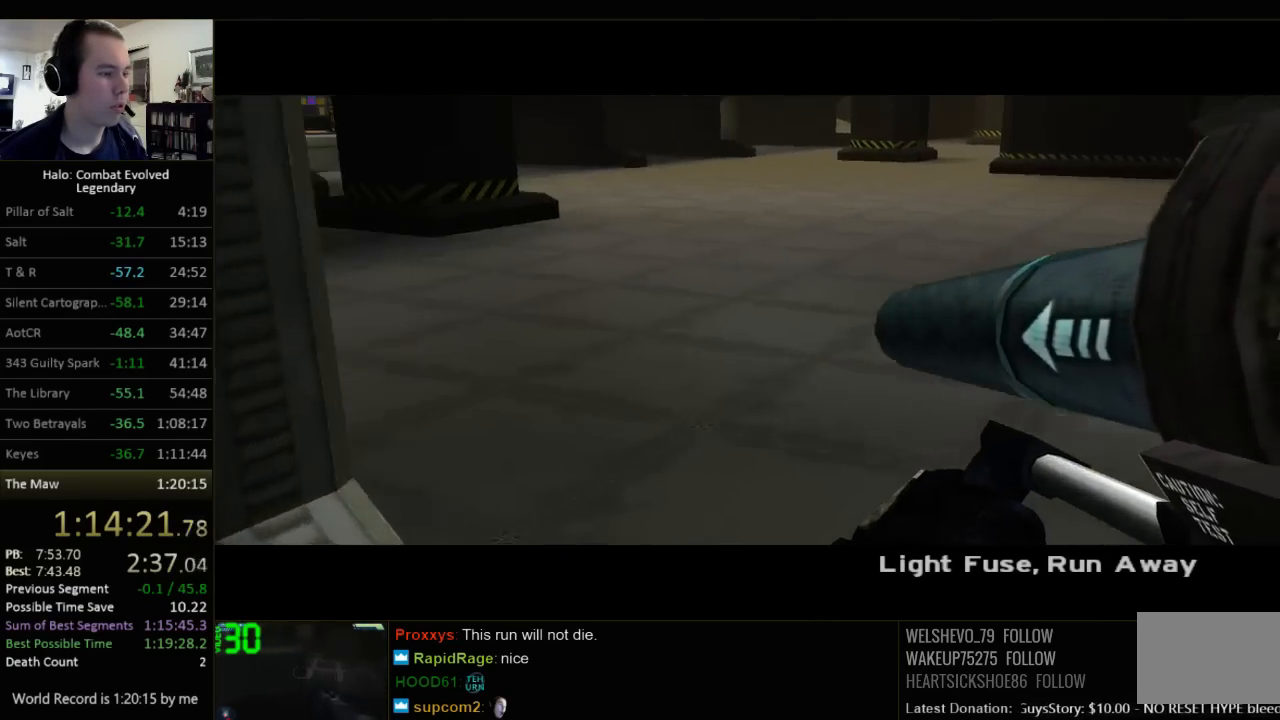
{"keys": ["a", "w"], "mouse": [], "events": [[234, "d", "up"], [434, "a", "down"]]}
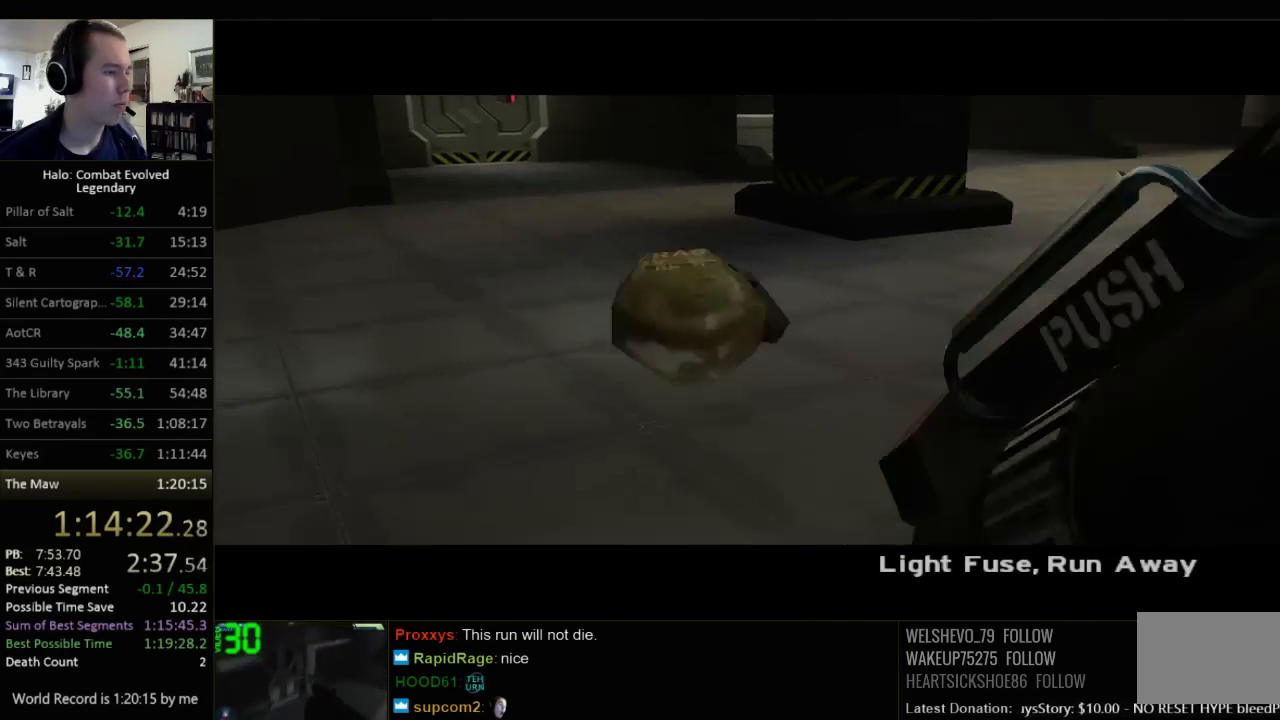
{"keys": ["w"], "mouse": [], "events": [[150, "a", "up"]]}
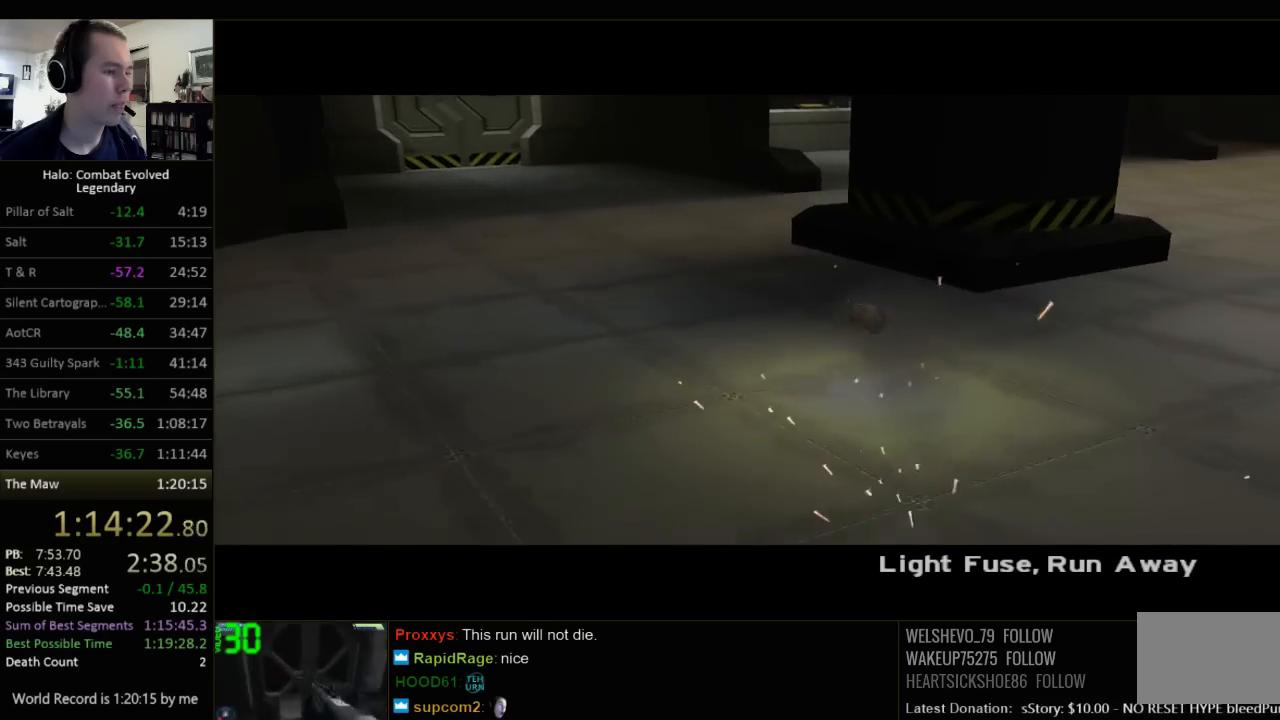
{"keys": ["w"], "mouse": [], "events": []}
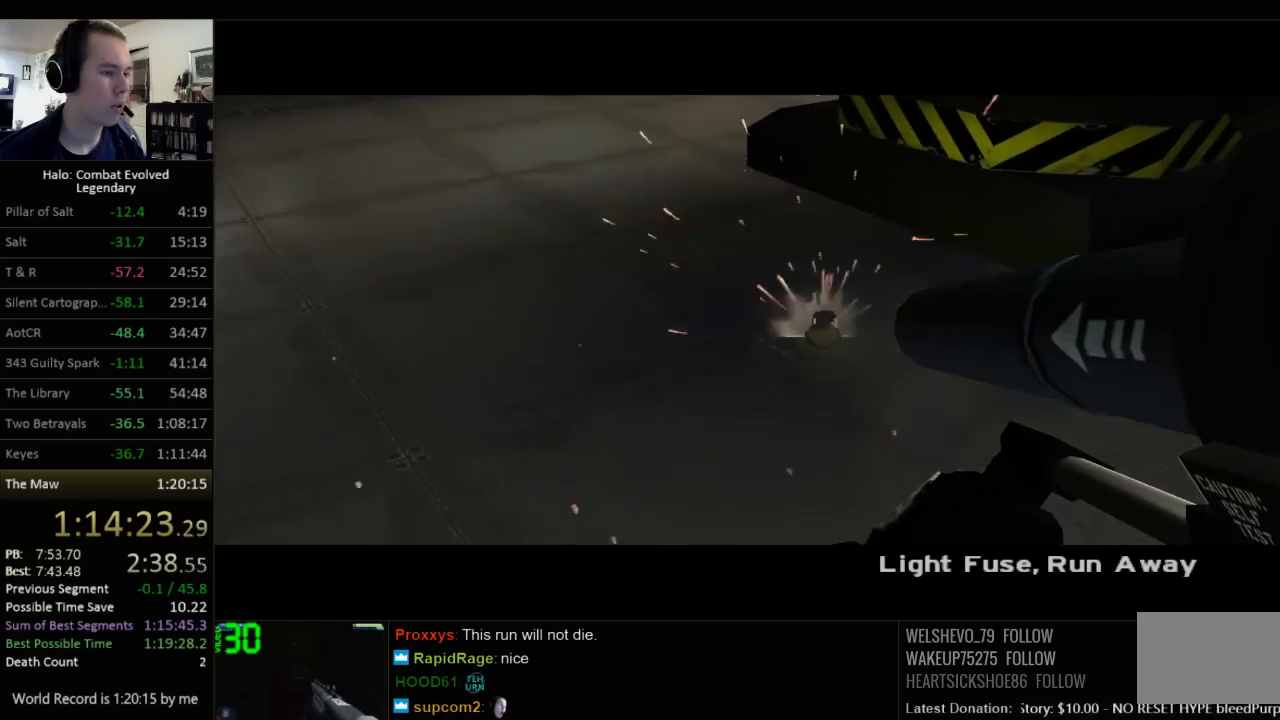
{"keys": ["w"], "mouse": [], "events": [[317, "space", "down"], [484, "space", "up"]]}
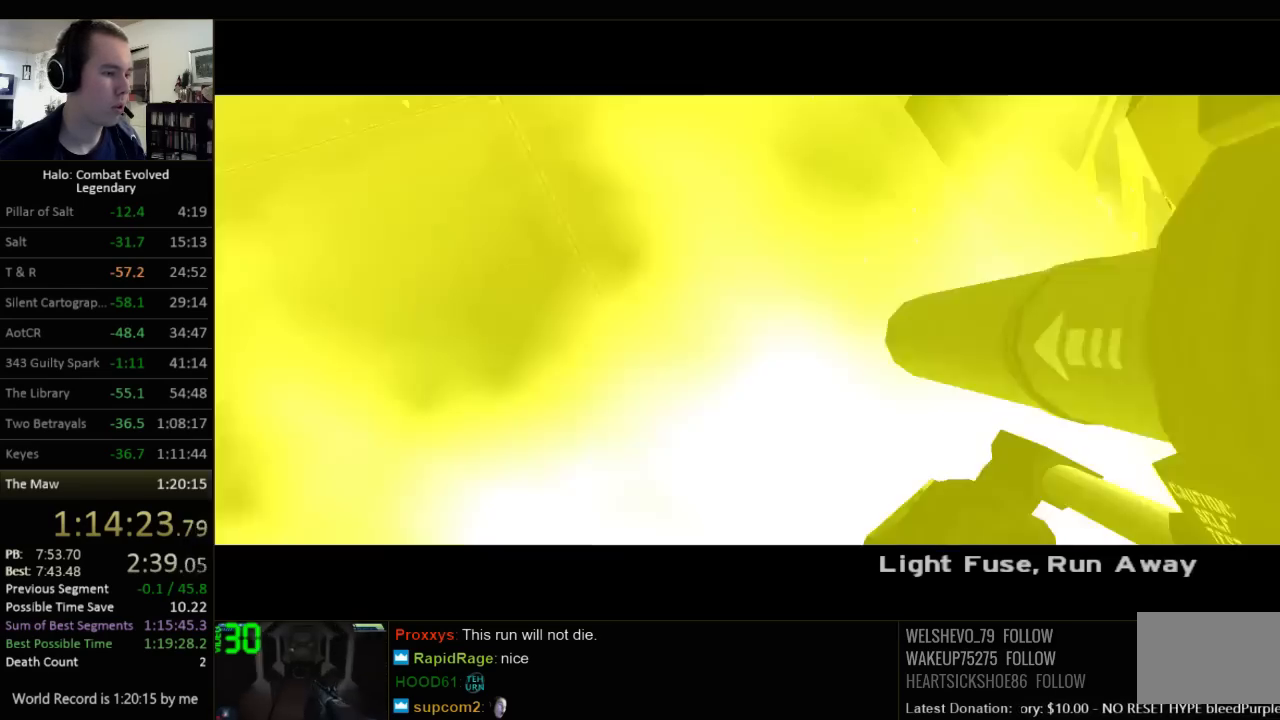
{"keys": ["r", "w"], "mouse": [], "events": [[350, "r", "down"], [434, "r", "up"], [500, "r", "down"]]}
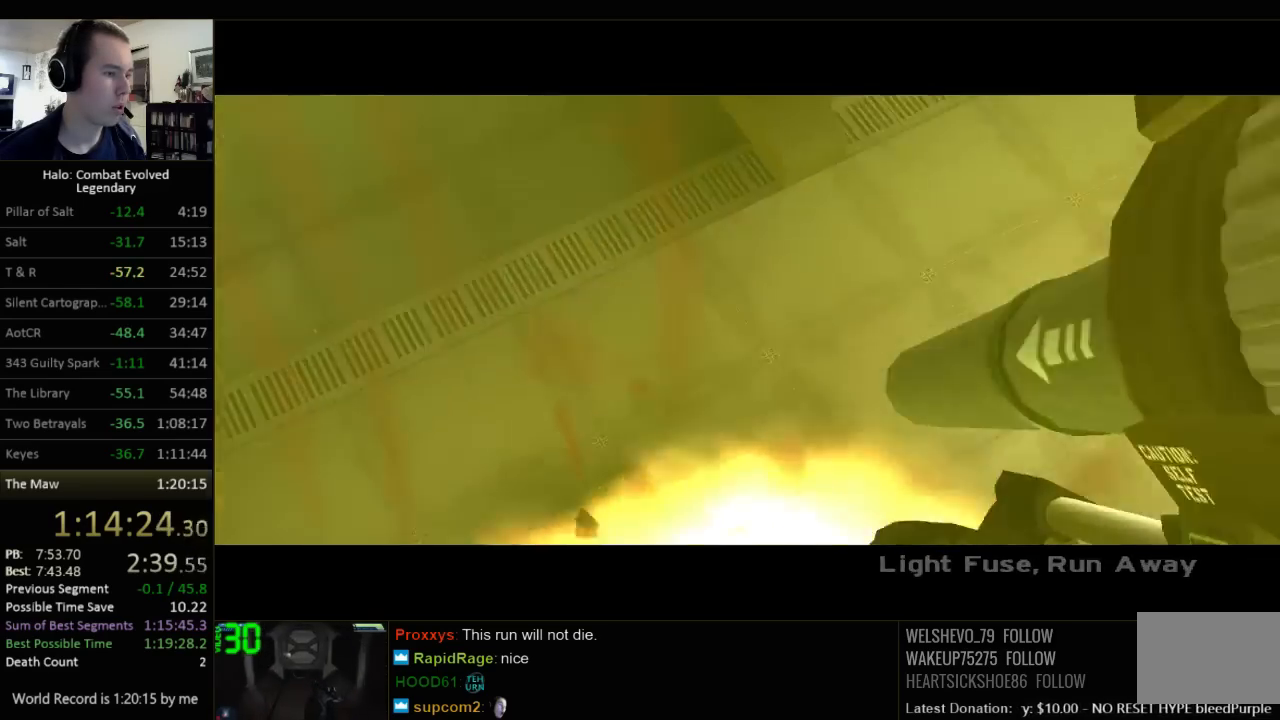
{"keys": ["w"], "mouse": [], "events": [[67, "q", "down"], [100, "r", "up"], [167, "q", "up"]]}
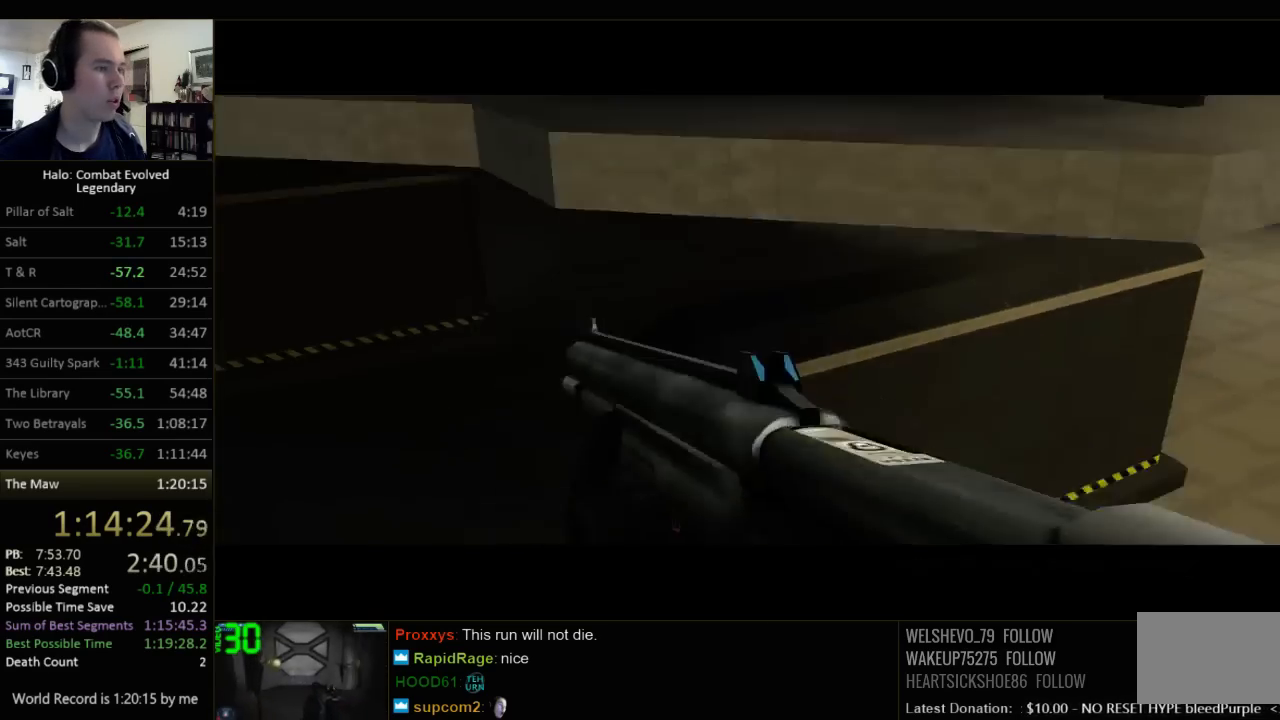
{"keys": ["w"], "mouse": [], "events": [[17, "ctrl", "down"], [284, "a", "down"], [467, "a", "up"], [500, "ctrl", "up"]]}